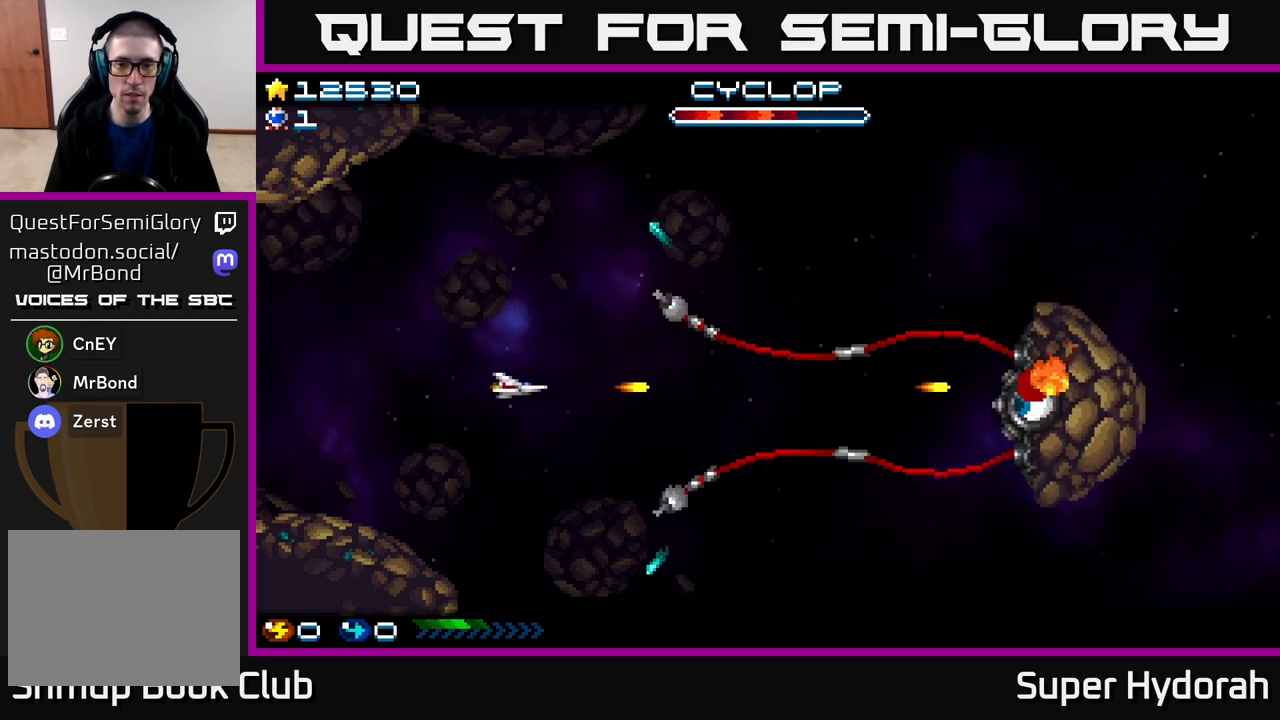
Gameplay with a controller (Xbox layout); each line is a JSON object with the inputs held at the frame after it. "events" lists button and stick changes between this image and that frame as [ms after this image, input, new state], when the widget could be followed in between. Not read: left_stick right_stick.
{"buttons": ["A", "DPAD_LEFT"], "events": [[133, "DPAD_DOWN", "up"]]}
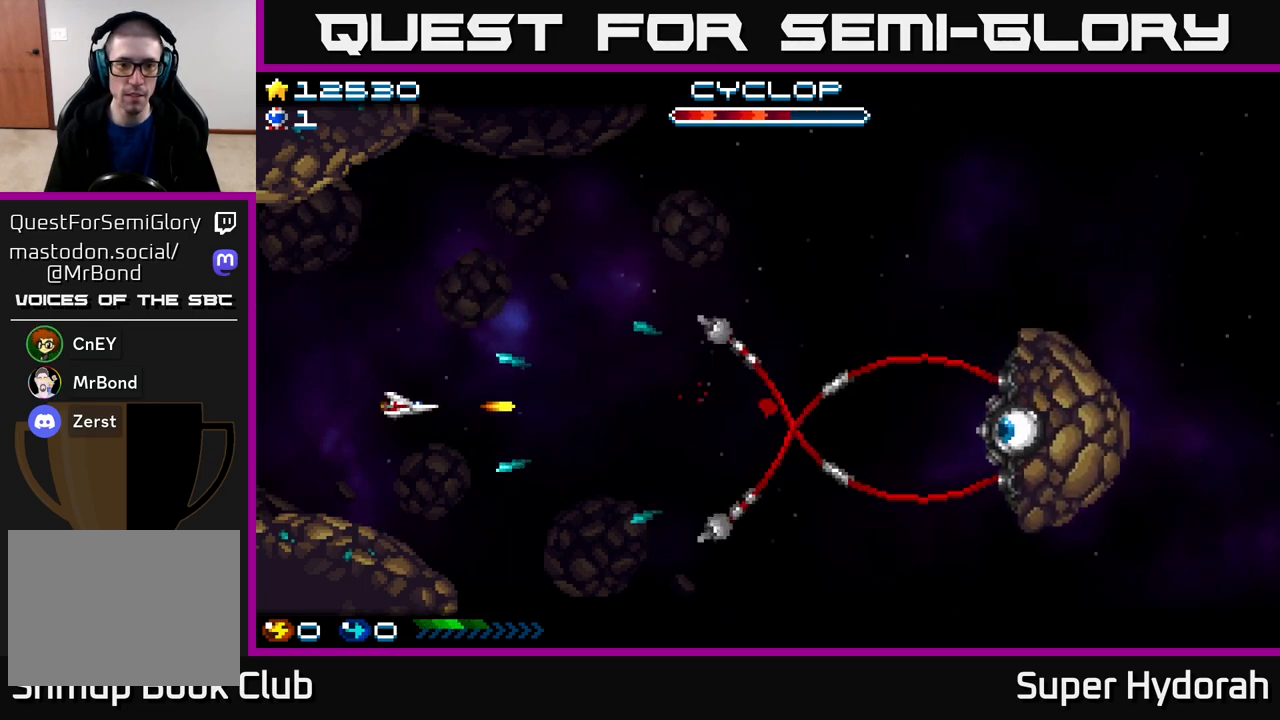
{"buttons": ["A", "DPAD_RIGHT"], "events": [[317, "DPAD_DOWN", "down"], [333, "DPAD_LEFT", "up"], [400, "DPAD_RIGHT", "down"], [417, "DPAD_DOWN", "up"]]}
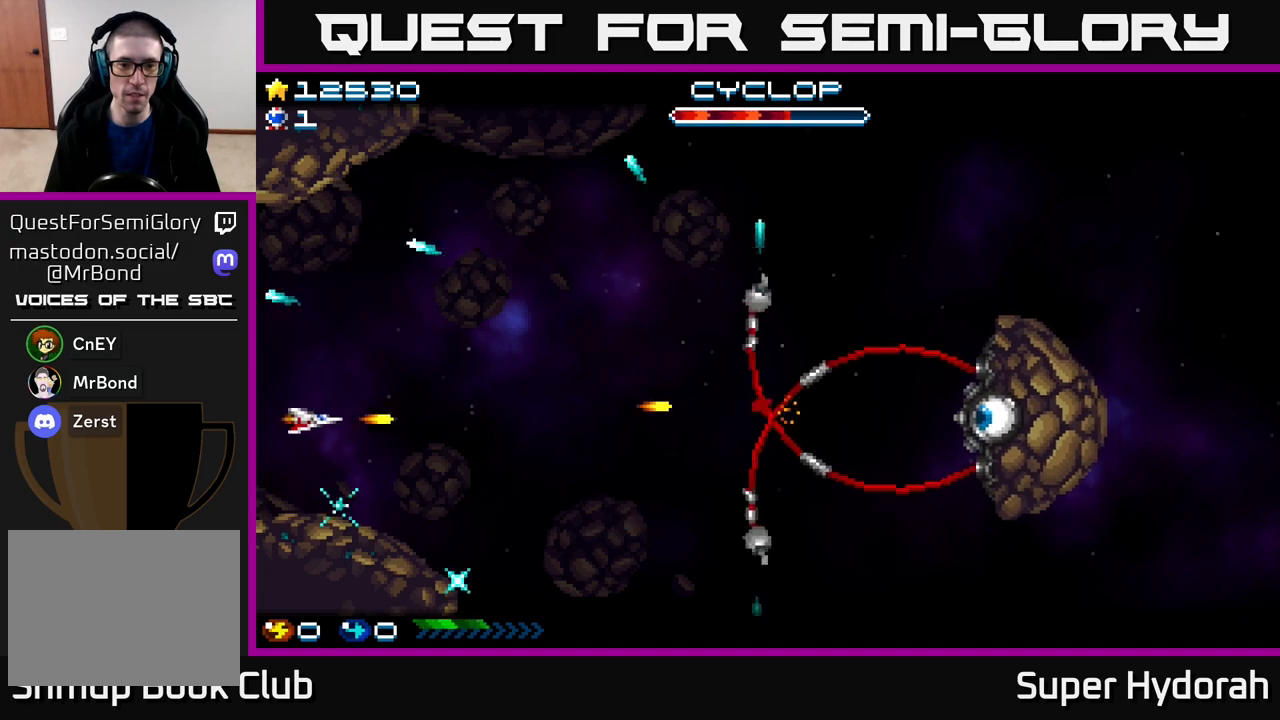
{"buttons": ["A", "DPAD_RIGHT"], "events": [[33, "DPAD_UP", "down"], [417, "DPAD_UP", "up"]]}
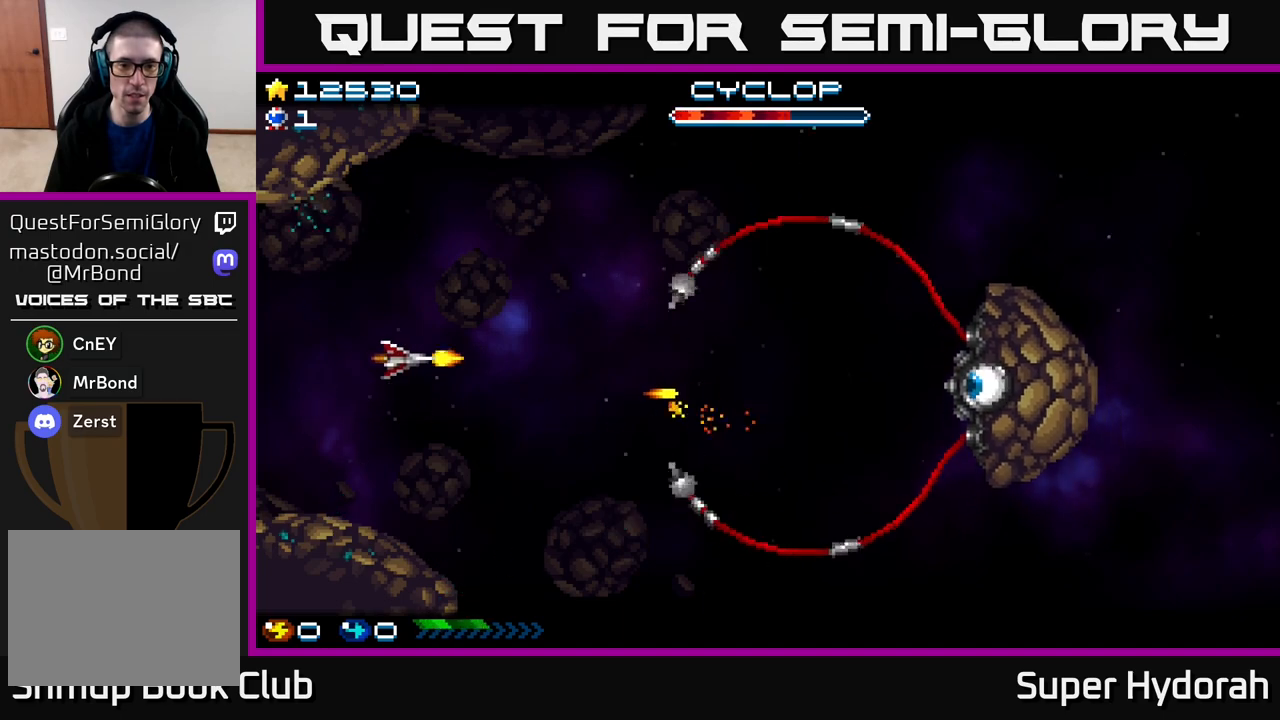
{"buttons": ["A", "DPAD_UP"], "events": [[317, "DPAD_UP", "down"], [383, "DPAD_UP", "up"], [483, "DPAD_RIGHT", "up"], [500, "DPAD_UP", "down"]]}
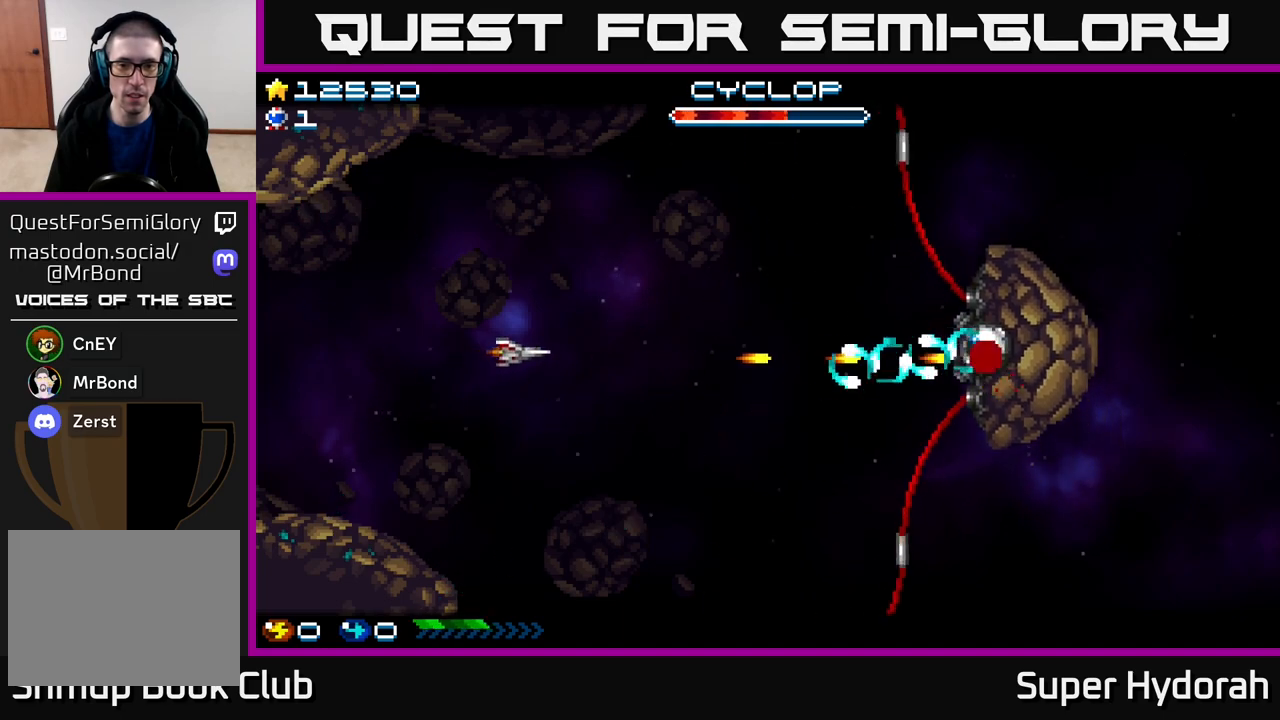
{"buttons": ["A", "DPAD_UP", "DPAD_LEFT"], "events": [[117, "DPAD_LEFT", "down"], [350, "DPAD_UP", "up"], [500, "DPAD_UP", "down"]]}
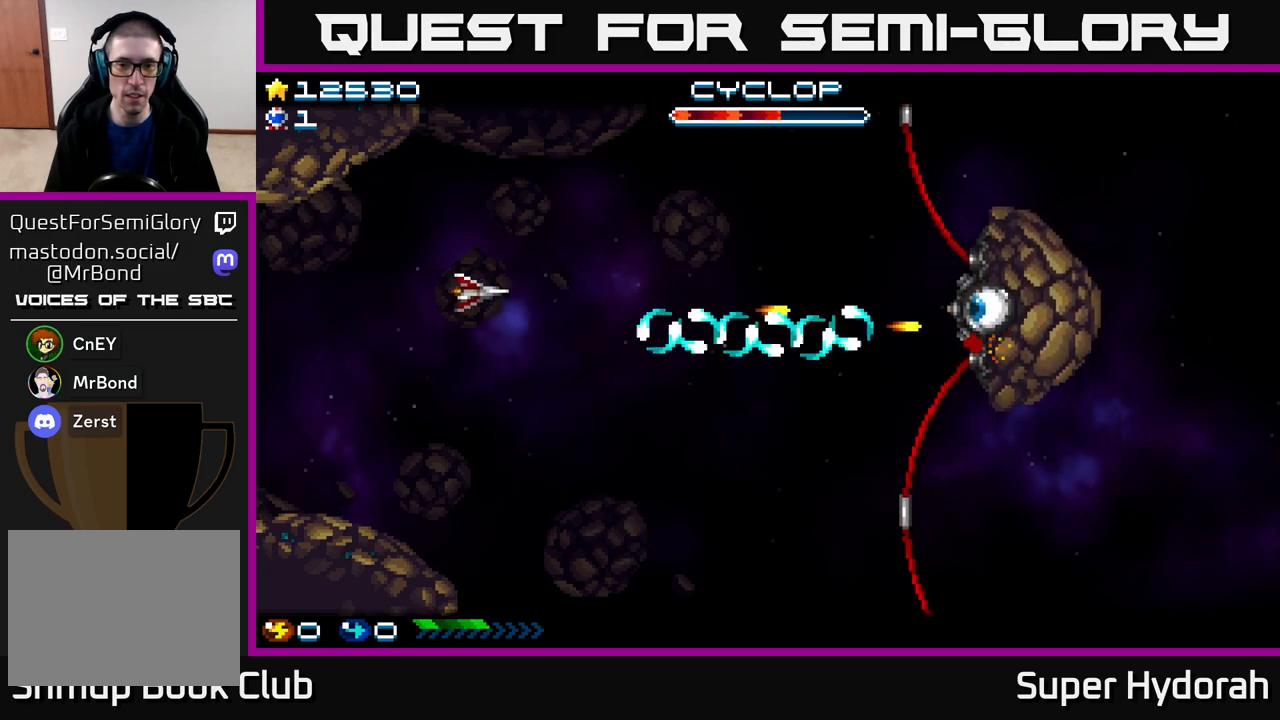
{"buttons": ["A", "DPAD_UP", "DPAD_RIGHT"], "events": [[50, "DPAD_LEFT", "up"], [417, "DPAD_RIGHT", "down"]]}
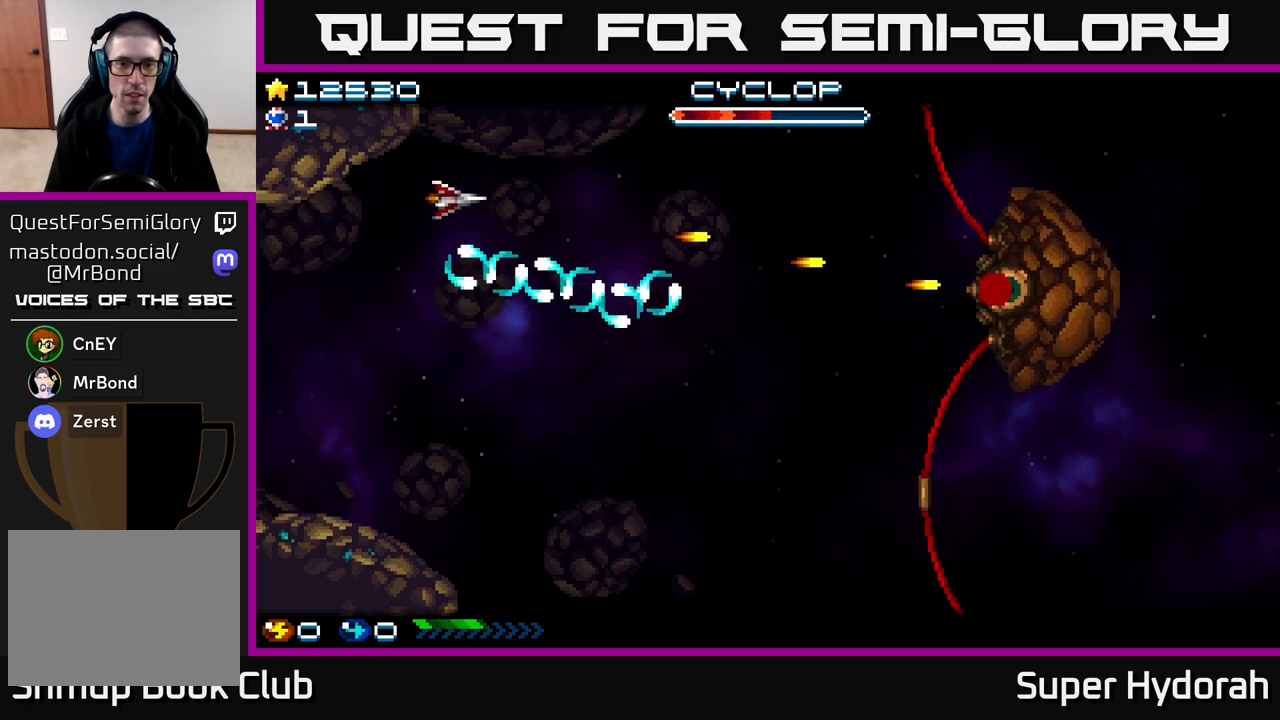
{"buttons": ["A", "DPAD_DOWN"], "events": [[17, "DPAD_UP", "up"], [217, "DPAD_DOWN", "down"], [350, "DPAD_RIGHT", "up"], [383, "DPAD_RIGHT", "down"], [500, "DPAD_RIGHT", "up"]]}
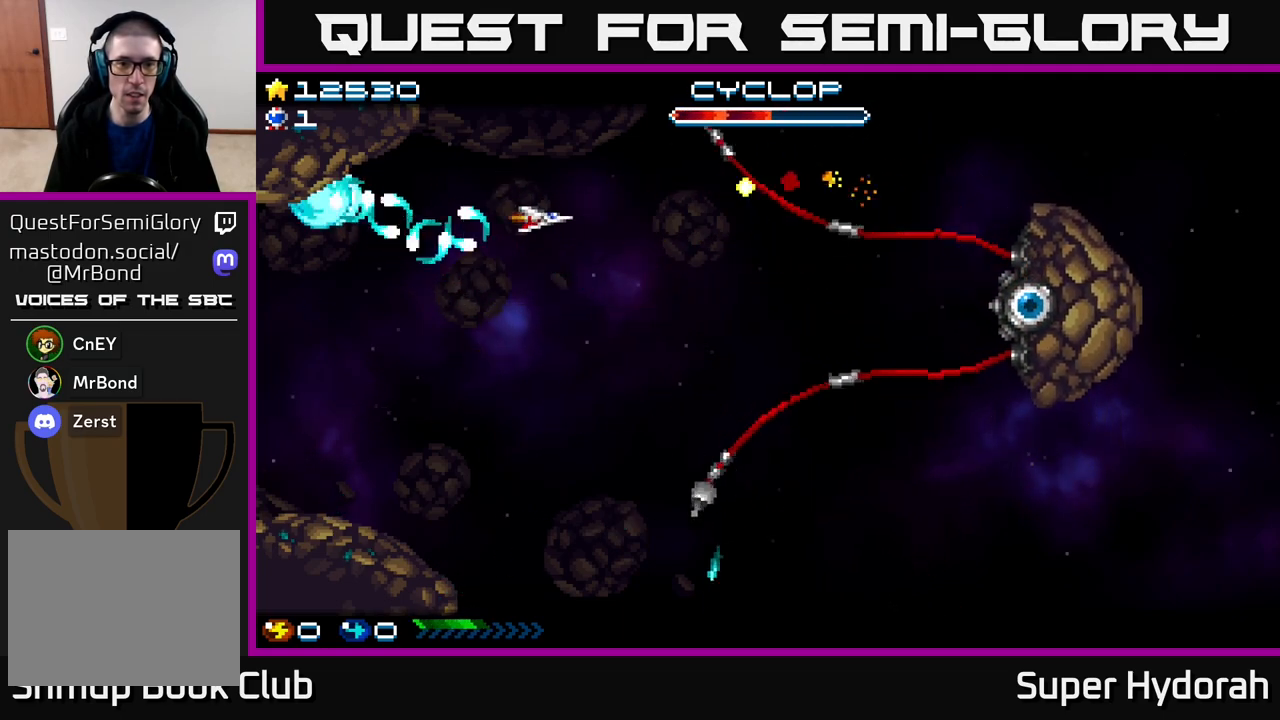
{"buttons": ["A", "DPAD_LEFT"], "events": [[50, "DPAD_LEFT", "down"], [467, "DPAD_DOWN", "up"]]}
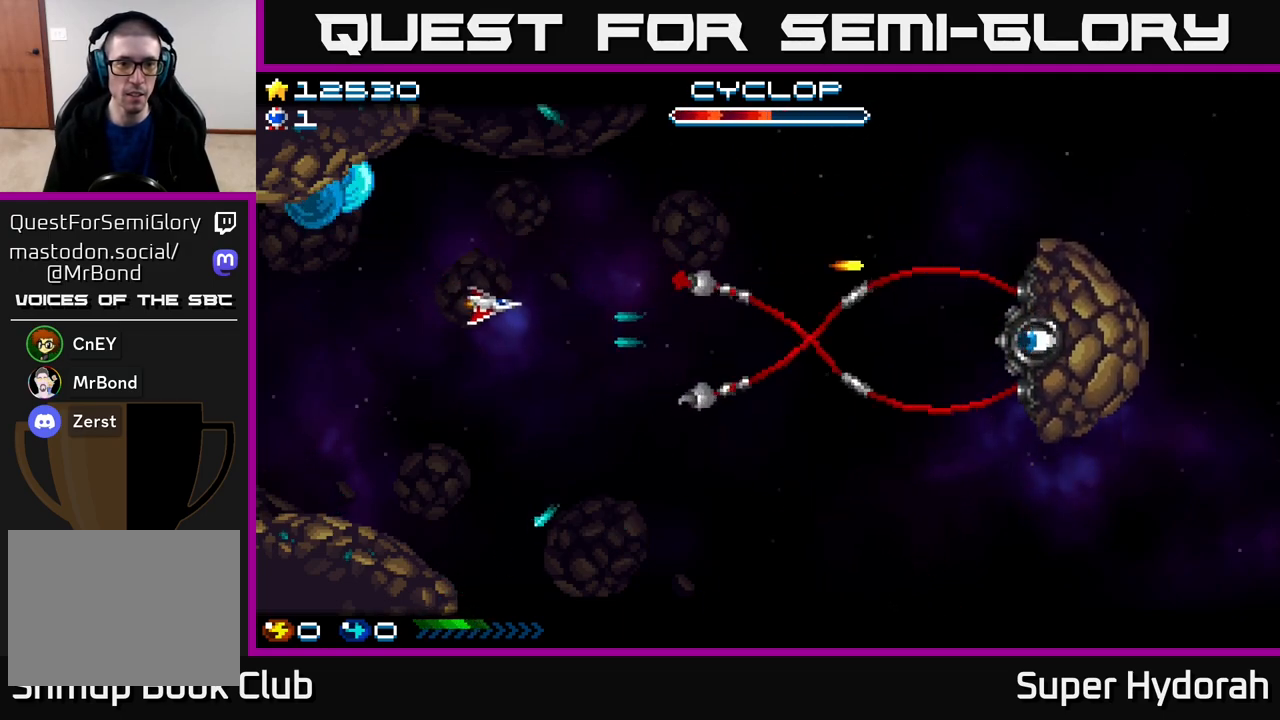
{"buttons": ["A", "DPAD_UP", "DPAD_LEFT"], "events": [[233, "DPAD_DOWN", "down"], [267, "DPAD_DOWN", "up"], [400, "DPAD_UP", "down"]]}
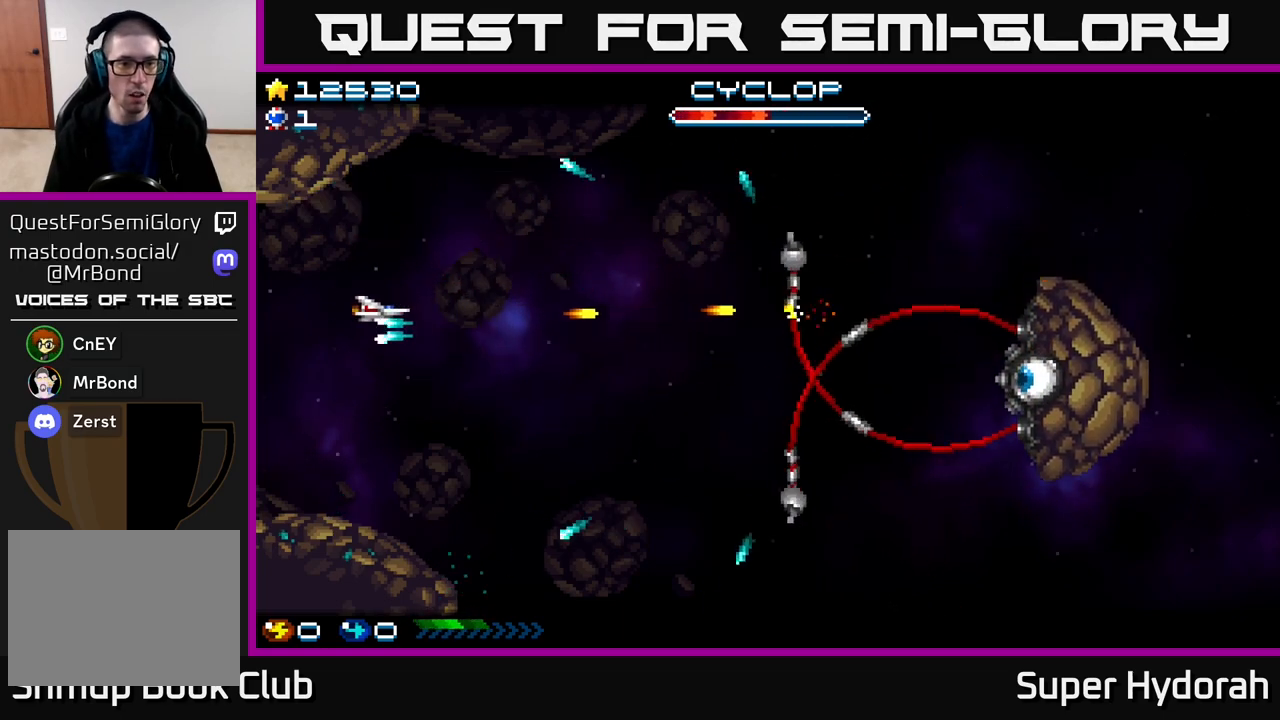
{"buttons": ["A", "DPAD_DOWN", "DPAD_RIGHT"], "events": [[133, "DPAD_LEFT", "up"], [200, "DPAD_UP", "up"], [217, "DPAD_DOWN", "down"], [367, "DPAD_RIGHT", "down"]]}
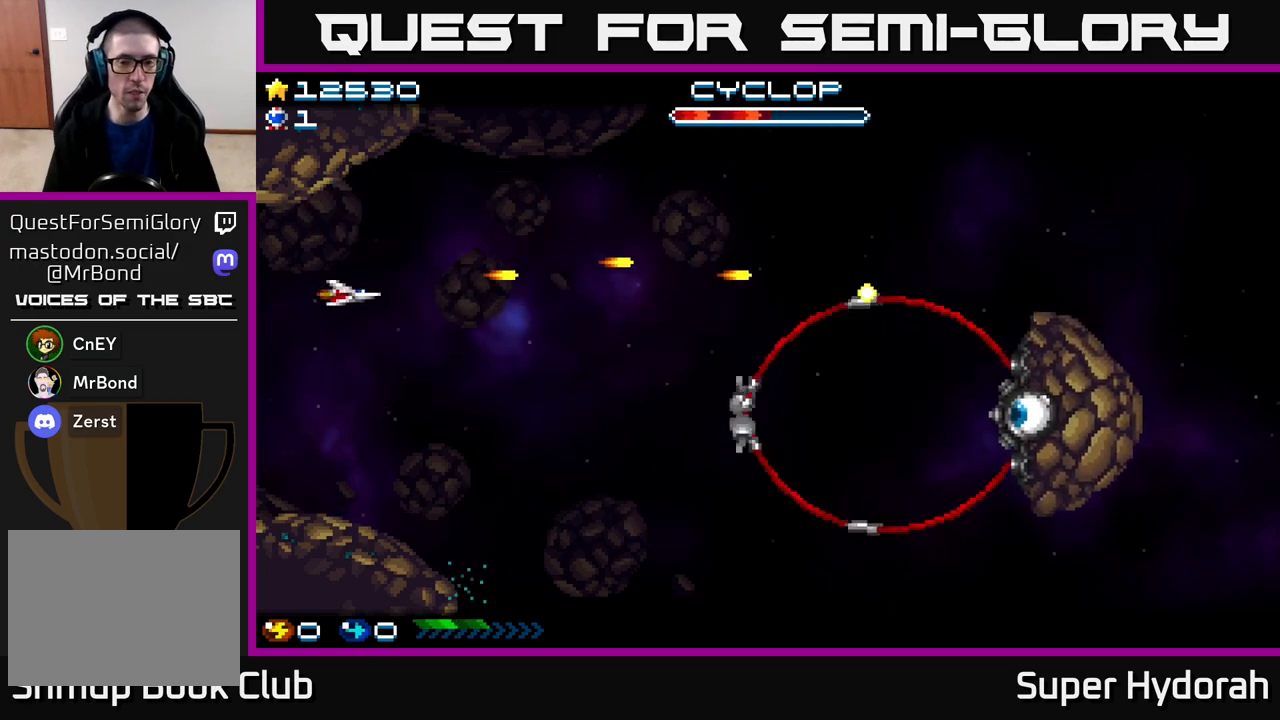
{"buttons": ["A", "DPAD_DOWN", "DPAD_RIGHT"], "events": []}
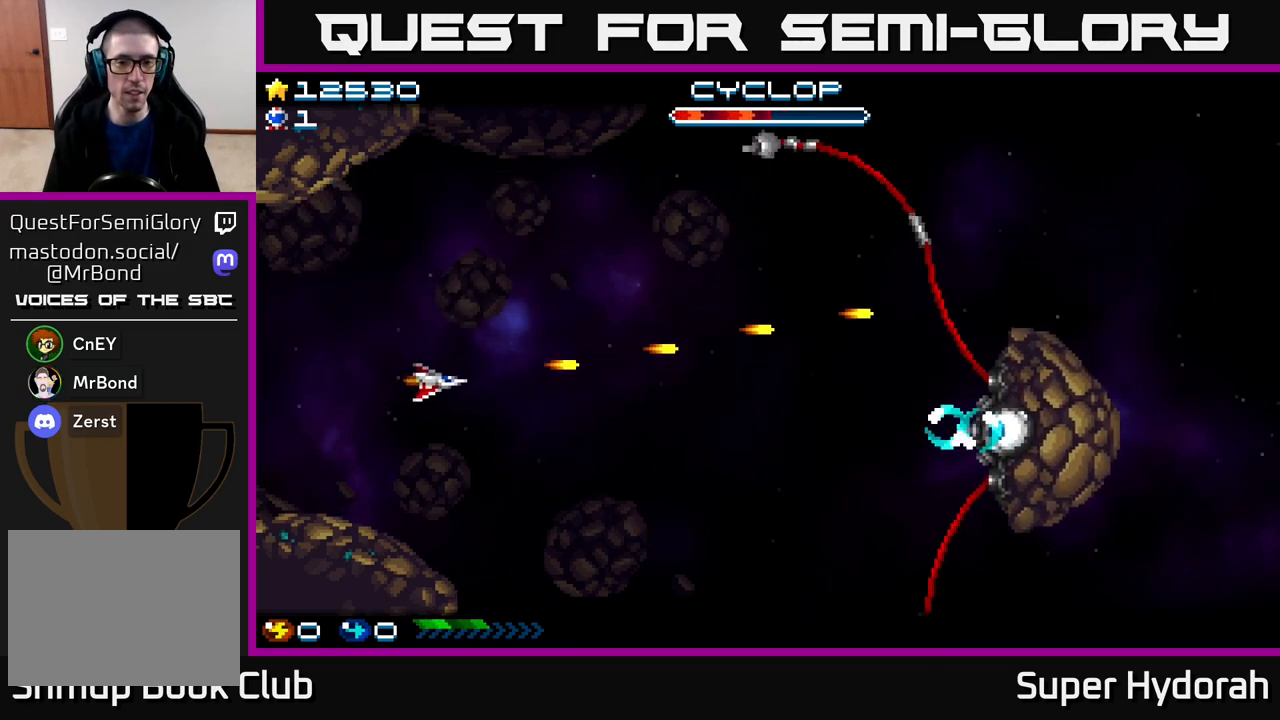
{"buttons": ["A", "DPAD_UP", "DPAD_LEFT"], "events": [[150, "DPAD_DOWN", "up"], [283, "DPAD_RIGHT", "up"], [300, "DPAD_UP", "down"], [350, "DPAD_LEFT", "down"]]}
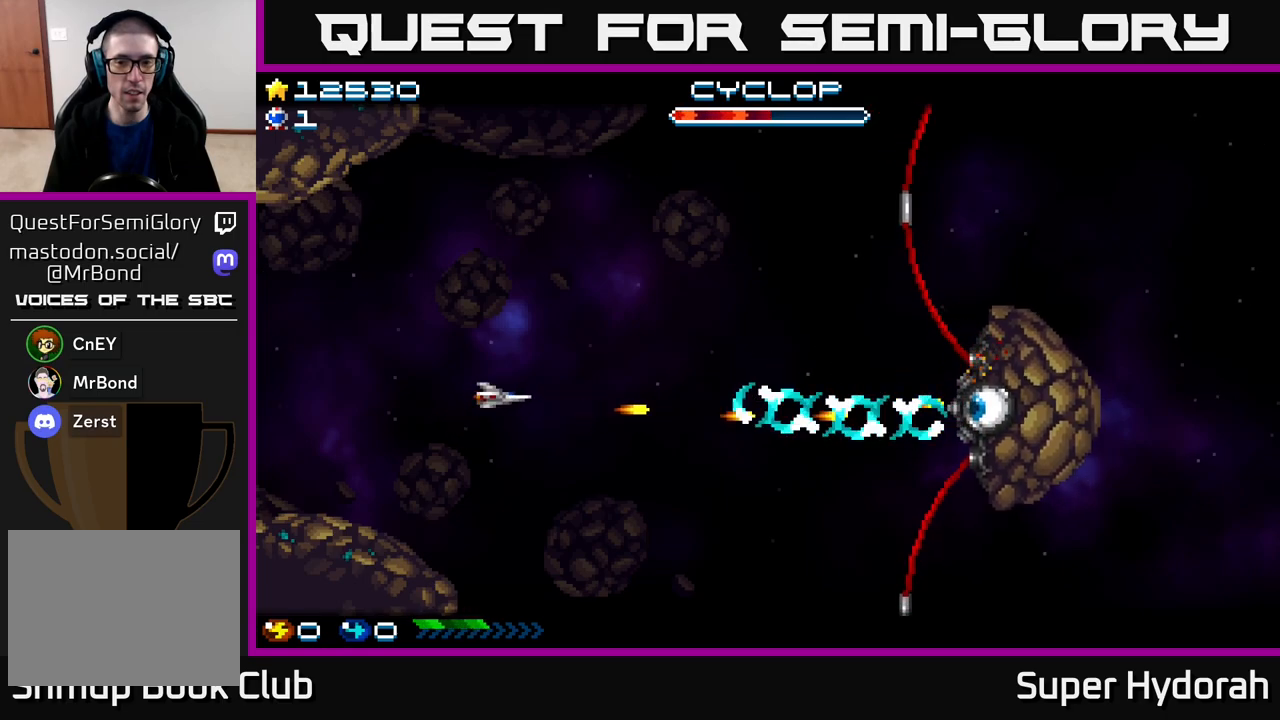
{"buttons": ["A", "DPAD_UP", "DPAD_RIGHT"], "events": [[33, "DPAD_LEFT", "up"], [133, "DPAD_LEFT", "down"], [367, "DPAD_LEFT", "up"], [500, "DPAD_RIGHT", "down"]]}
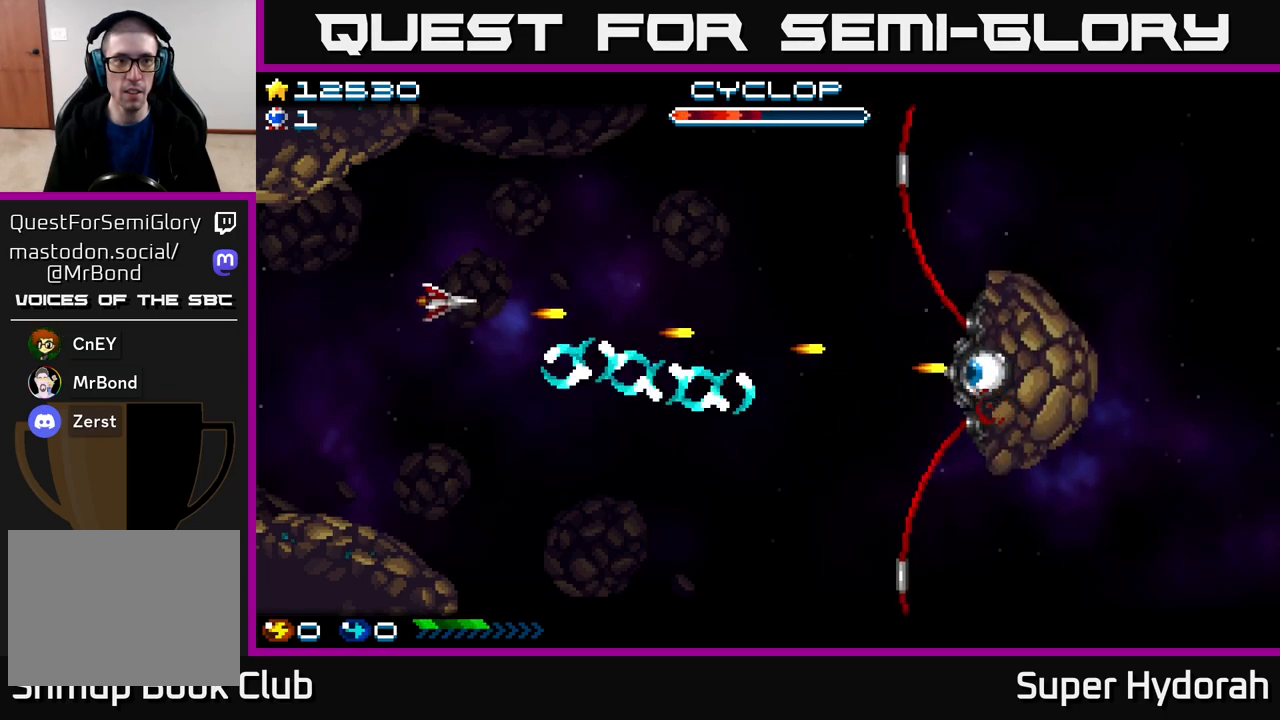
{"buttons": ["A", "DPAD_DOWN"], "events": [[217, "DPAD_UP", "up"], [417, "DPAD_DOWN", "down"], [467, "DPAD_RIGHT", "up"]]}
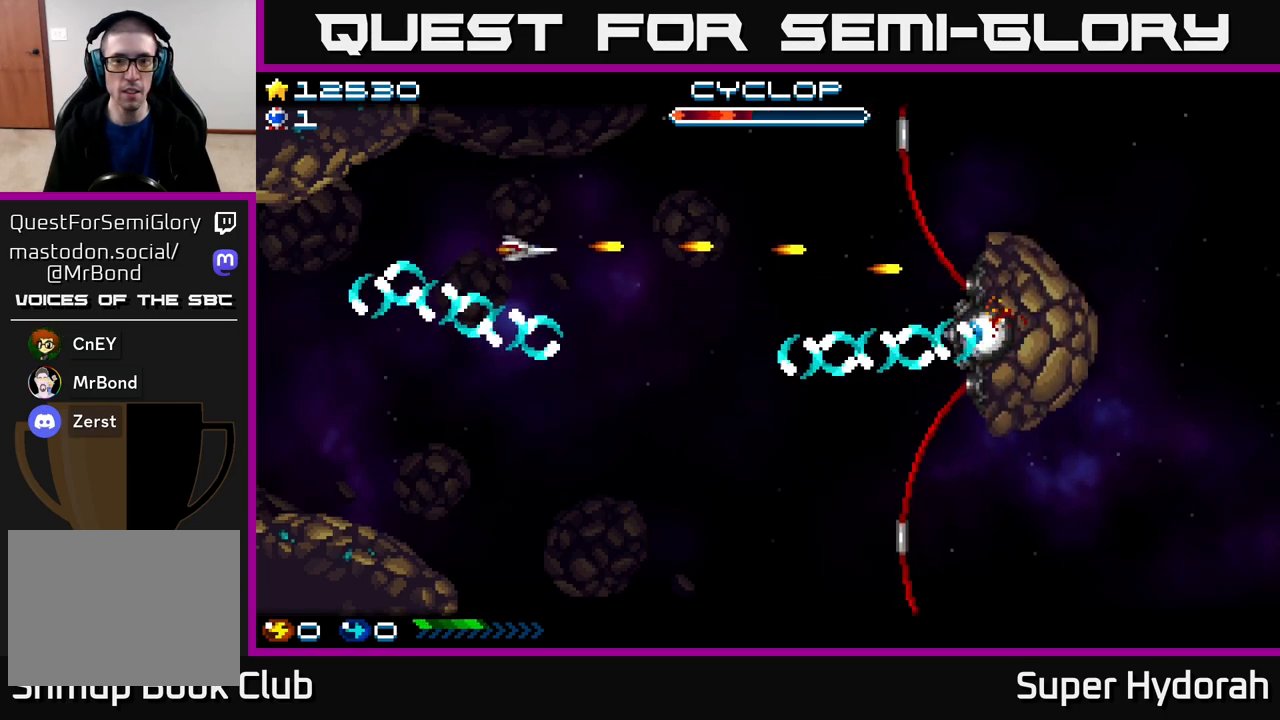
{"buttons": ["A", "DPAD_DOWN", "DPAD_LEFT"], "events": [[133, "DPAD_LEFT", "down"], [150, "DPAD_DOWN", "up"], [350, "DPAD_DOWN", "down"]]}
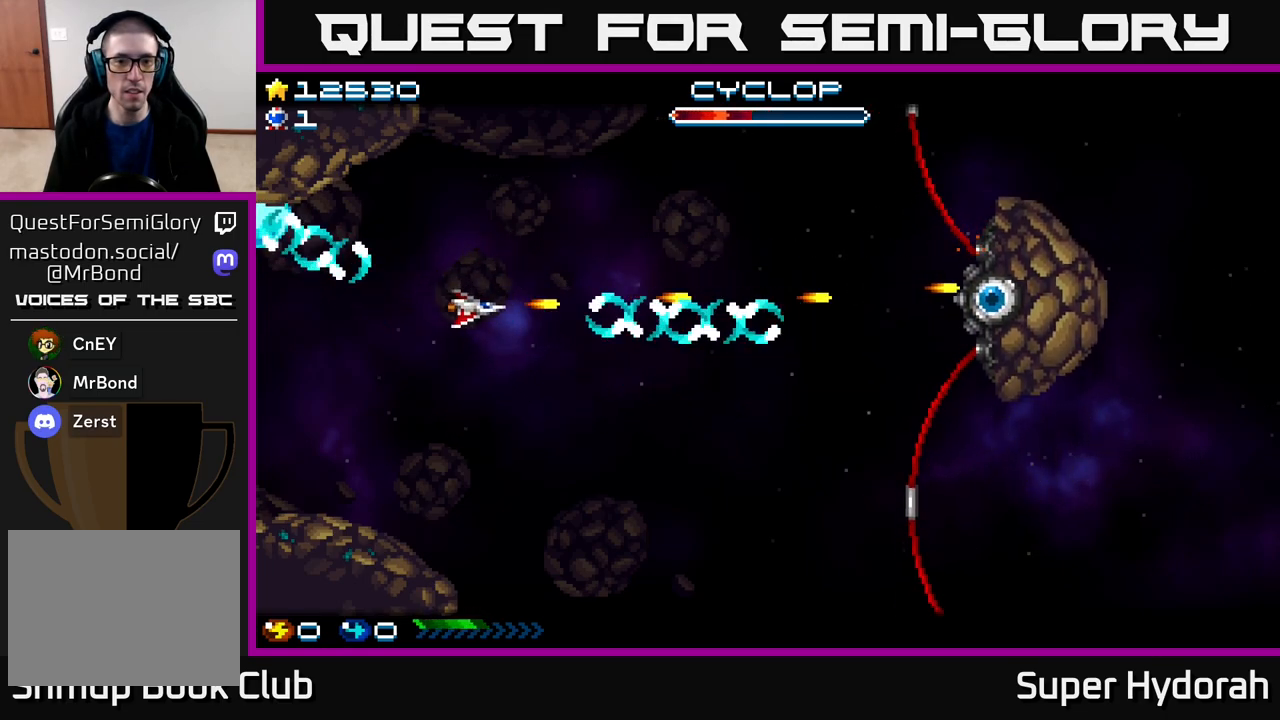
{"buttons": ["A", "DPAD_UP", "DPAD_RIGHT"], "events": [[50, "DPAD_LEFT", "up"], [133, "DPAD_RIGHT", "down"], [350, "DPAD_DOWN", "up"], [467, "DPAD_UP", "down"]]}
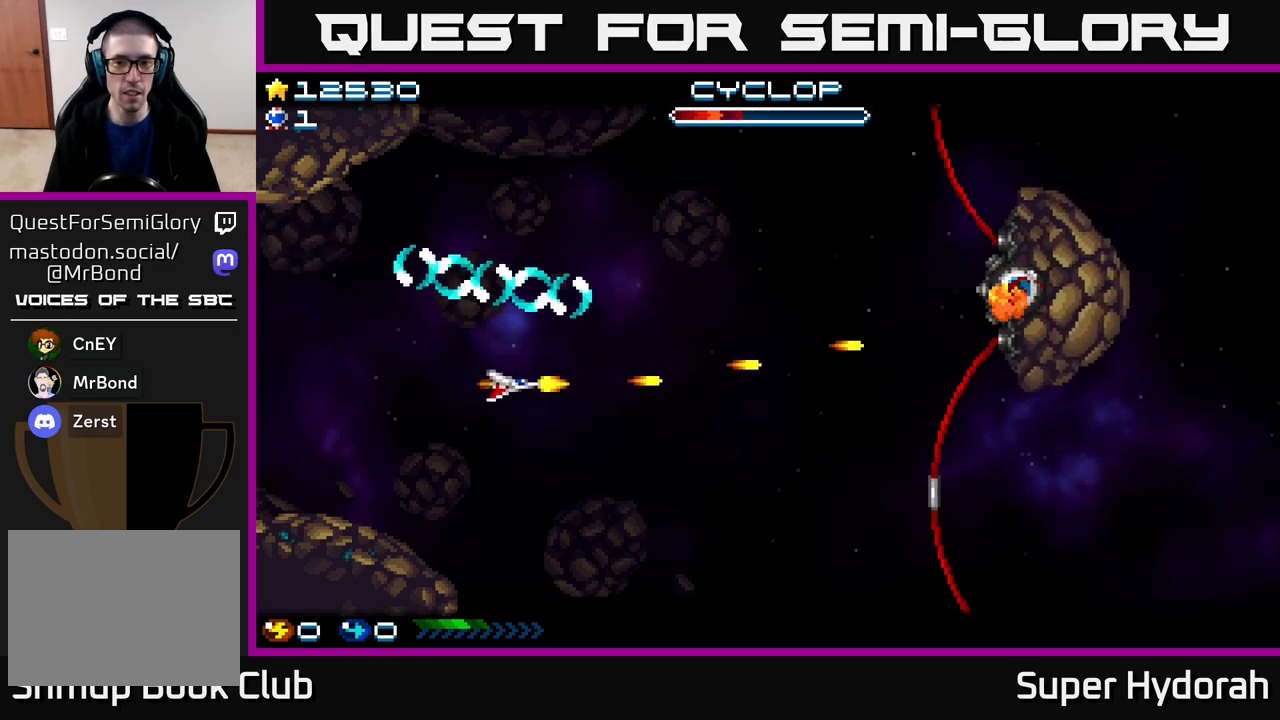
{"buttons": ["A", "DPAD_DOWN", "DPAD_RIGHT"], "events": [[183, "A", "up"], [350, "A", "down"], [350, "DPAD_UP", "up"], [483, "DPAD_DOWN", "down"]]}
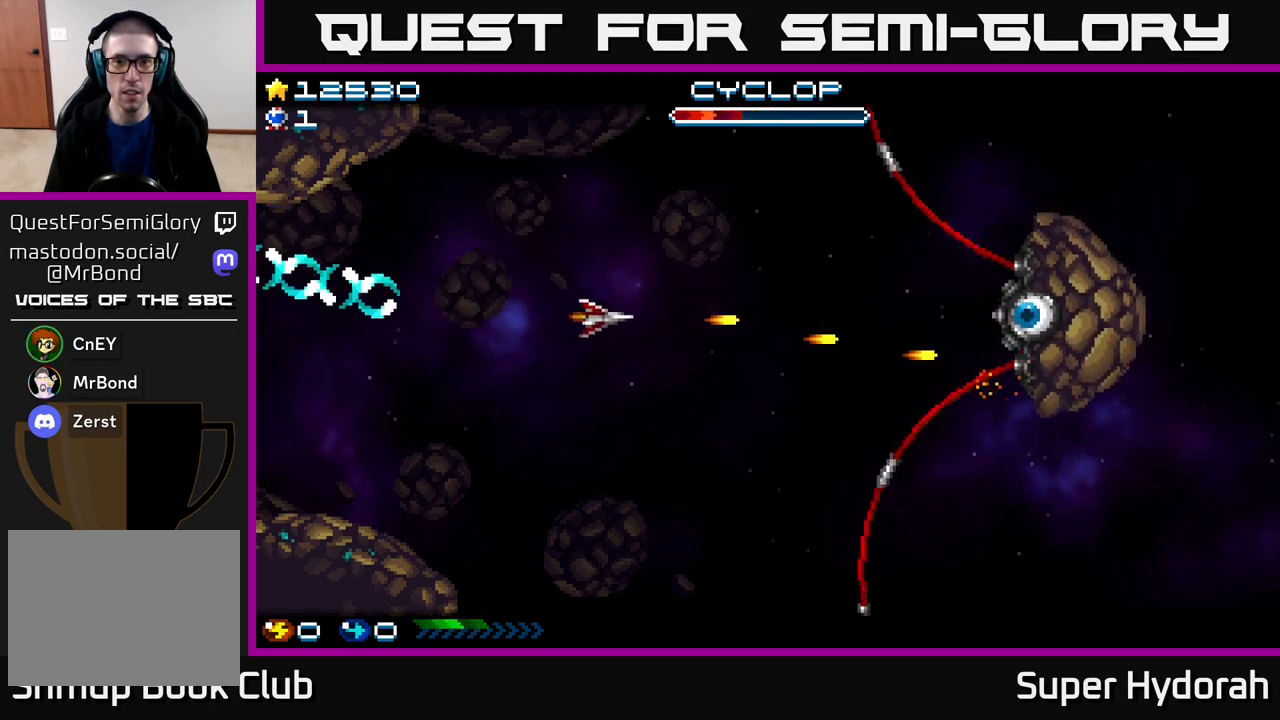
{"buttons": ["A", "DPAD_DOWN", "DPAD_LEFT"], "events": [[33, "DPAD_RIGHT", "up"], [67, "DPAD_LEFT", "down"], [233, "DPAD_DOWN", "up"], [417, "DPAD_DOWN", "down"]]}
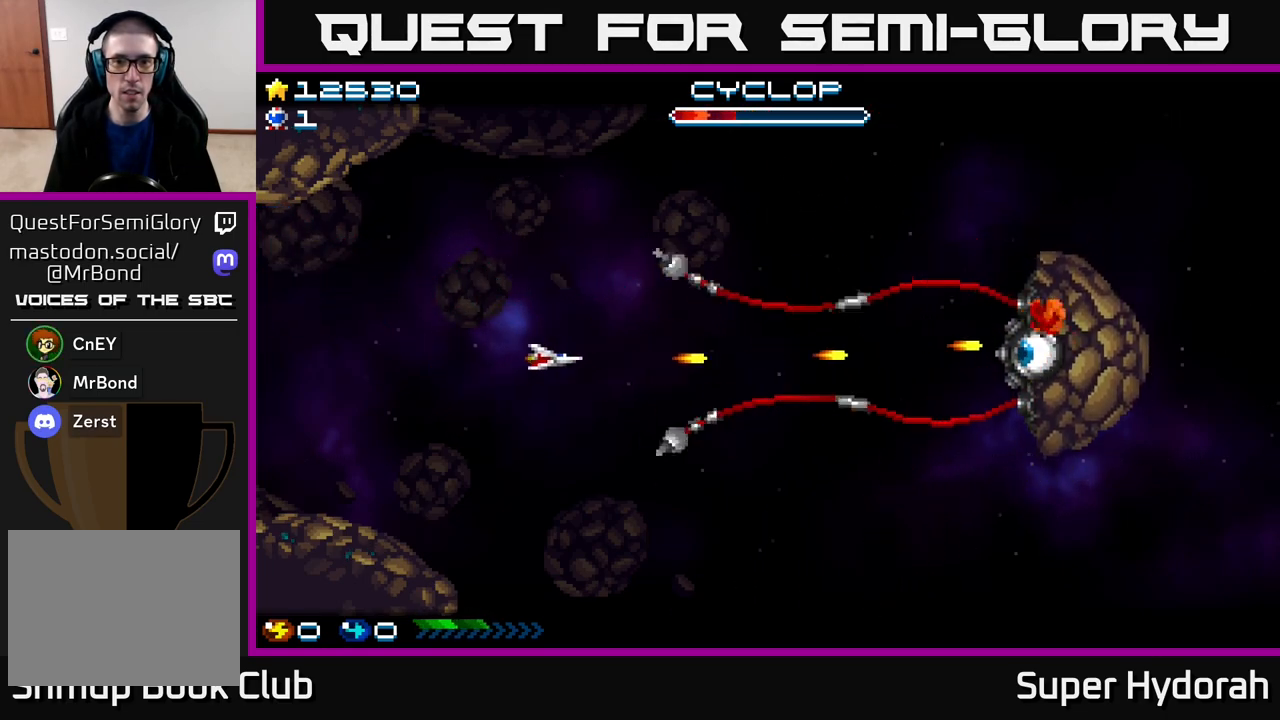
{"buttons": ["DPAD_LEFT"], "events": [[33, "DPAD_DOWN", "up"], [133, "A", "up"]]}
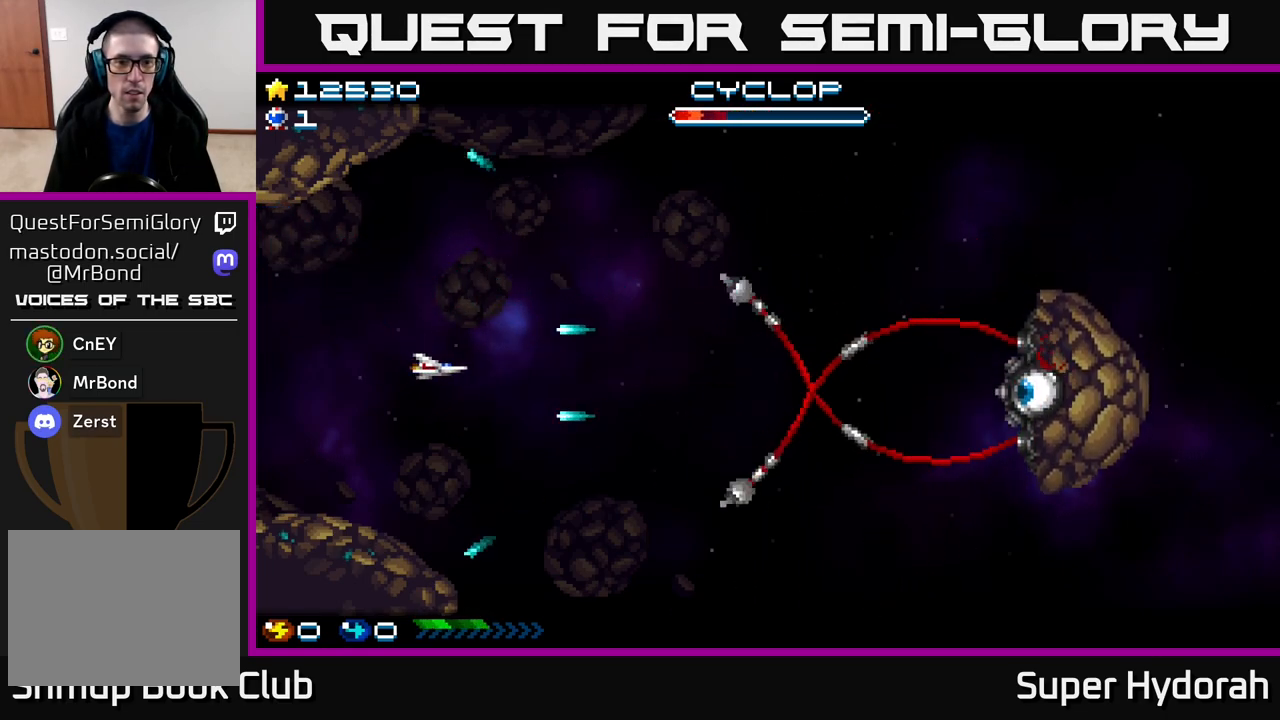
{"buttons": ["A", "DPAD_DOWN", "DPAD_RIGHT"], "events": [[183, "DPAD_LEFT", "up"], [217, "DPAD_RIGHT", "down"], [267, "A", "down"], [283, "DPAD_DOWN", "down"], [350, "DPAD_DOWN", "up"], [483, "DPAD_DOWN", "down"]]}
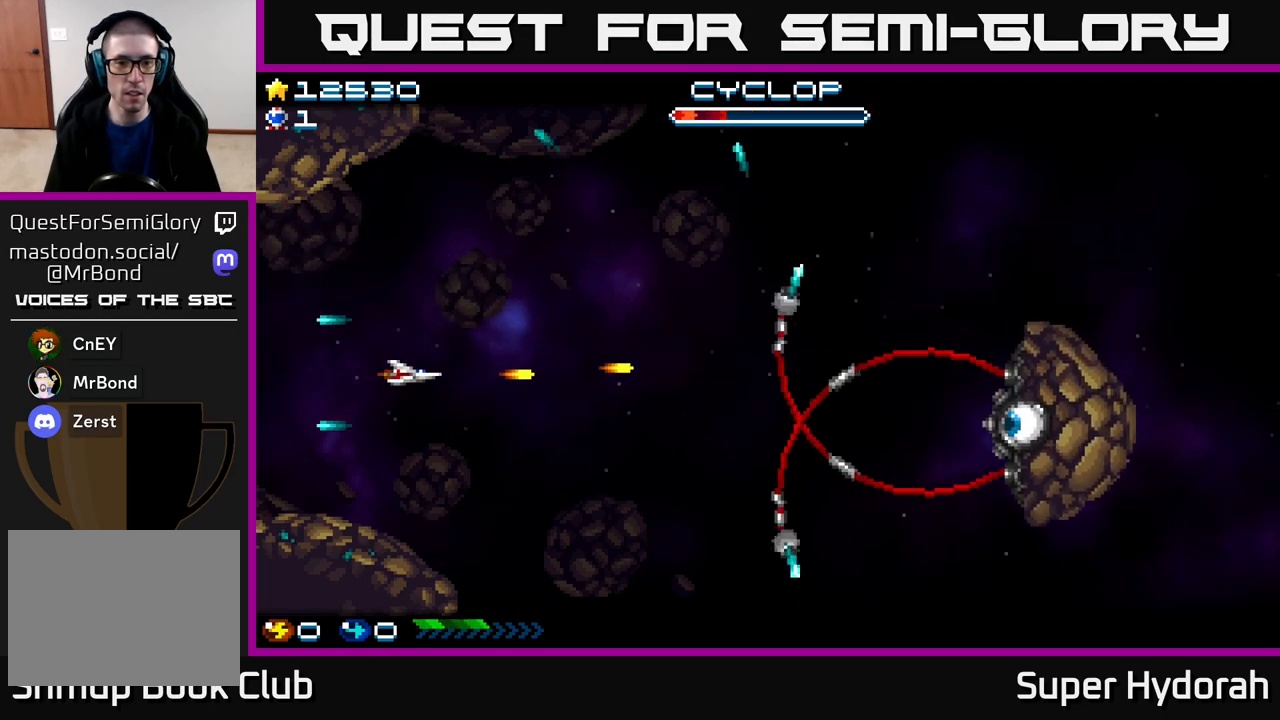
{"buttons": ["A", "DPAD_RIGHT"], "events": [[133, "DPAD_DOWN", "up"], [300, "DPAD_DOWN", "down"], [417, "DPAD_DOWN", "up"]]}
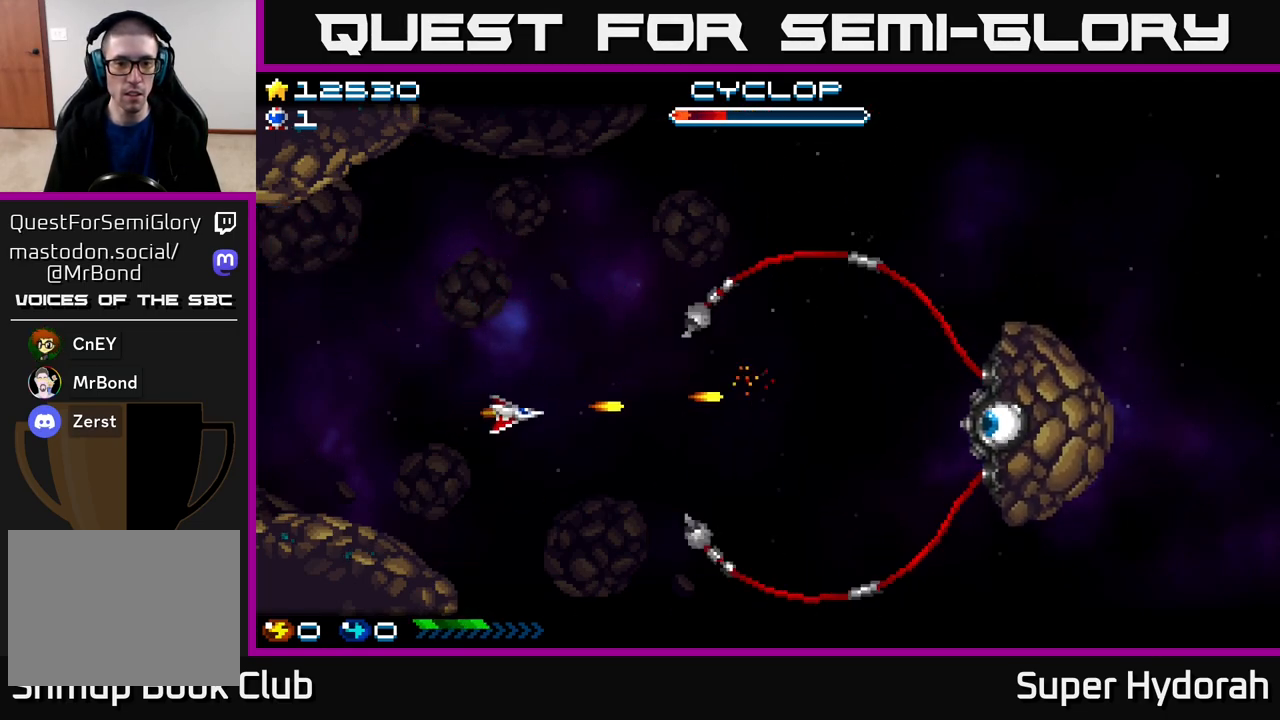
{"buttons": ["A", "DPAD_LEFT"], "events": [[250, "DPAD_UP", "down"], [367, "DPAD_UP", "up"], [400, "DPAD_UP", "down"], [433, "DPAD_RIGHT", "up"], [450, "DPAD_UP", "up"], [467, "DPAD_LEFT", "down"]]}
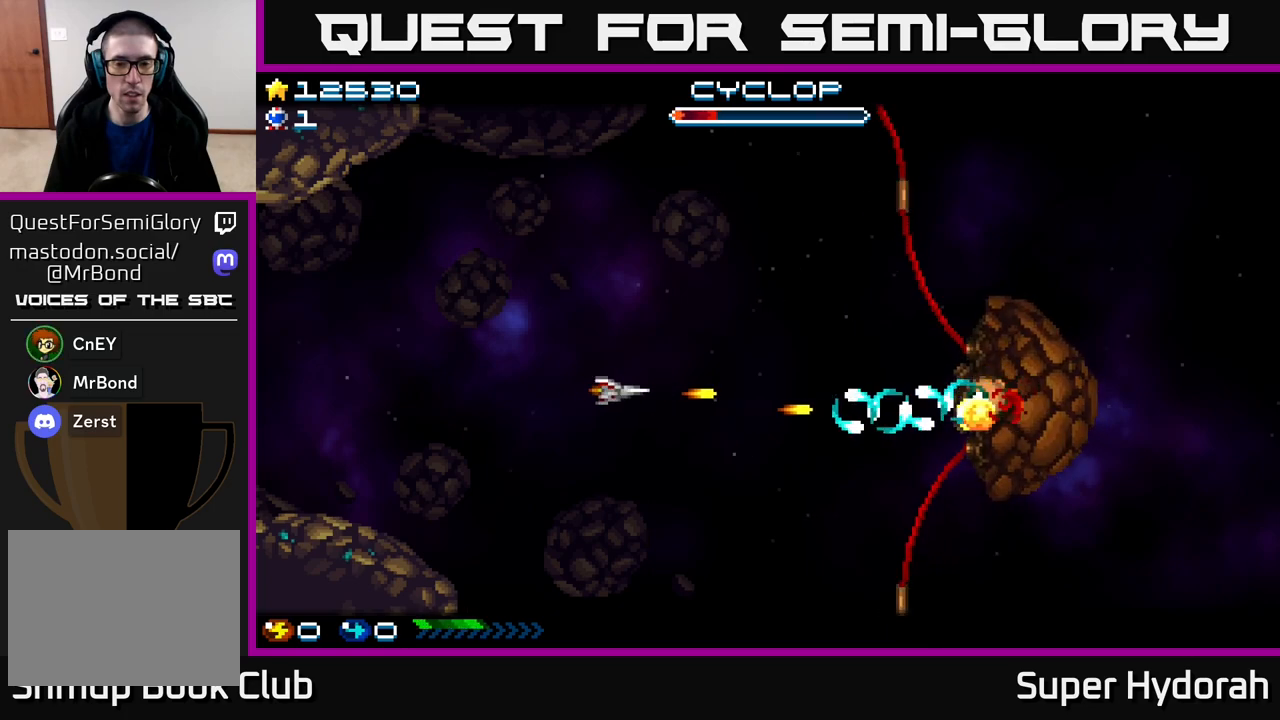
{"buttons": ["A", "DPAD_LEFT"], "events": [[183, "DPAD_UP", "down"], [467, "DPAD_UP", "up"]]}
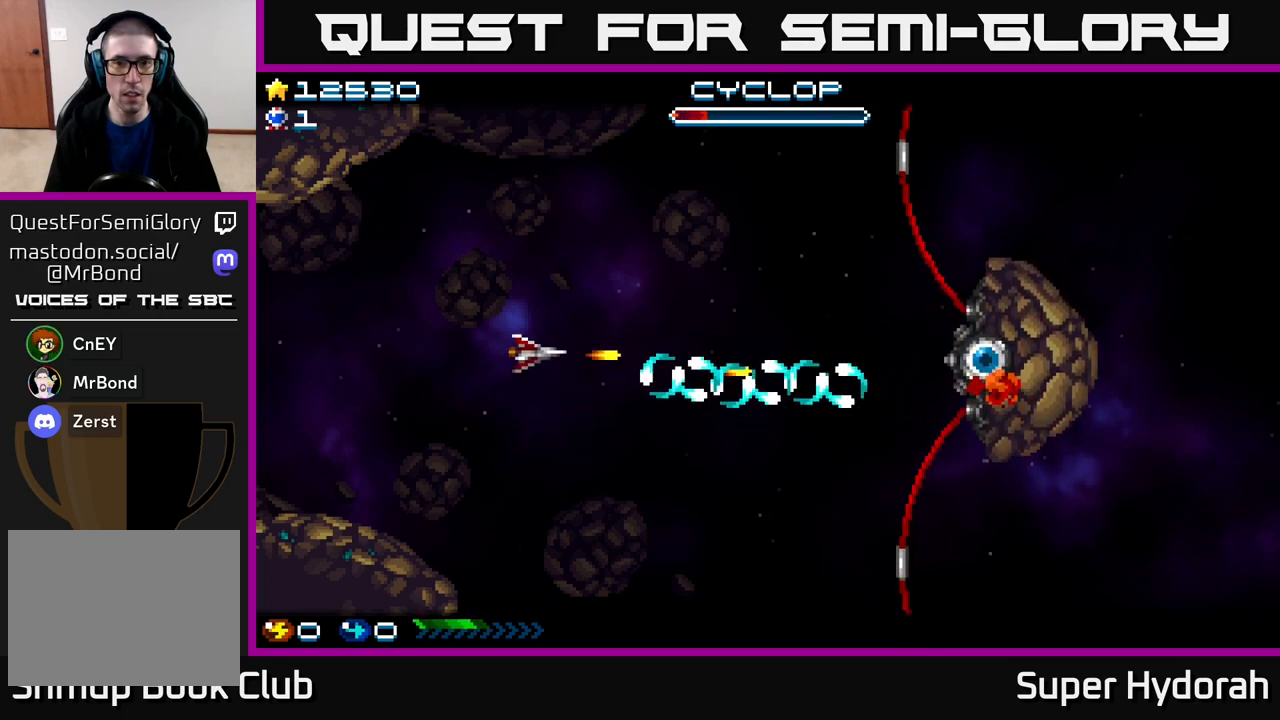
{"buttons": ["A", "DPAD_UP"], "events": [[150, "DPAD_UP", "down"], [467, "DPAD_LEFT", "up"]]}
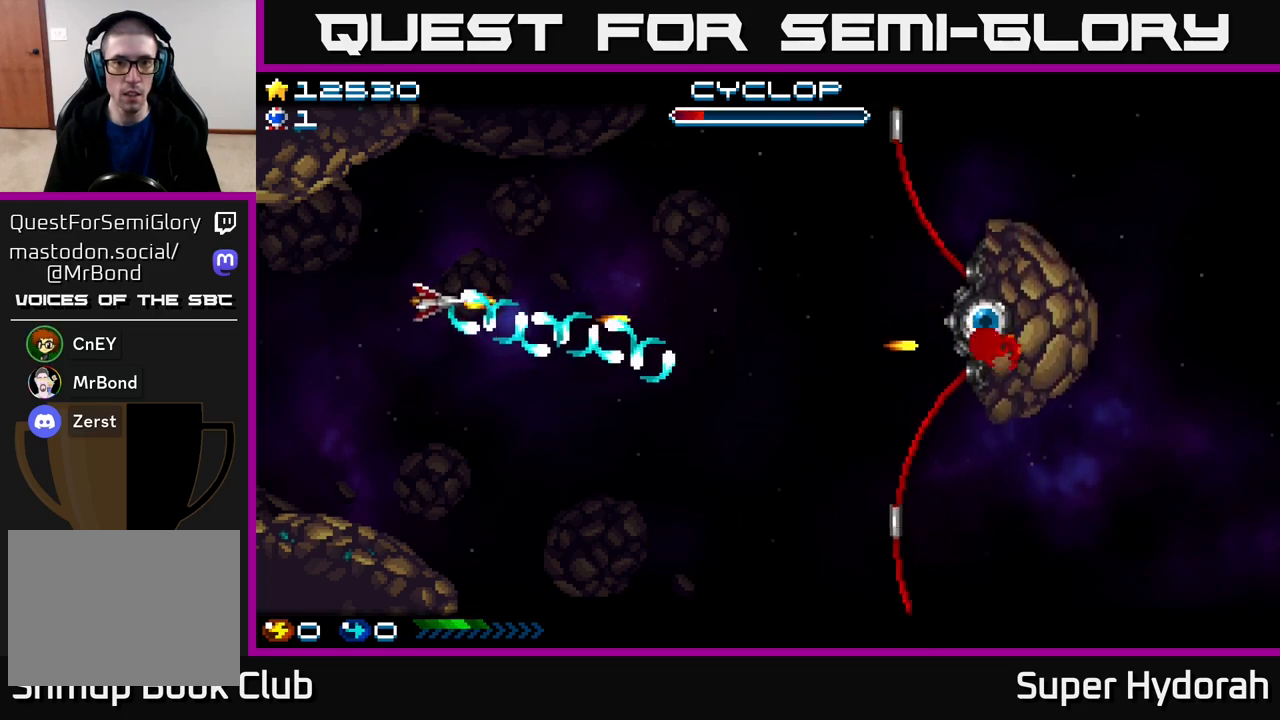
{"buttons": ["A"], "events": [[183, "A", "up"], [333, "A", "down"], [383, "DPAD_UP", "up"]]}
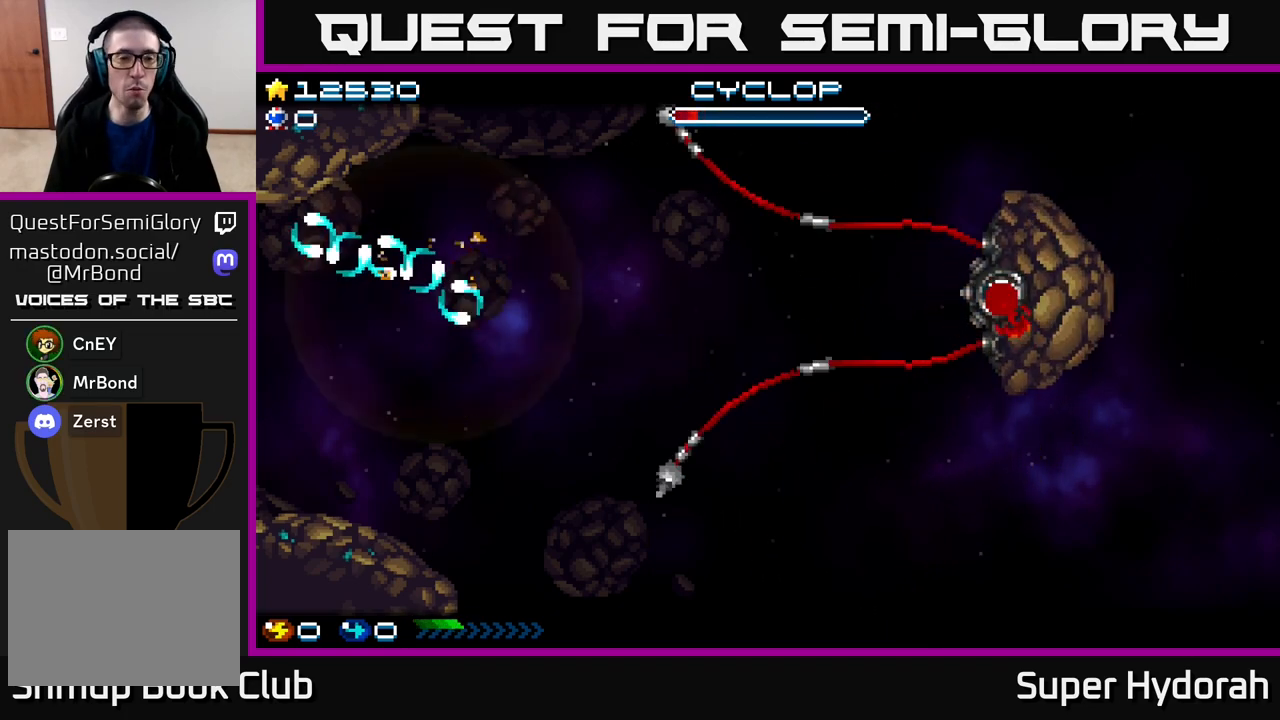
{"buttons": [], "events": [[33, "A", "up"]]}
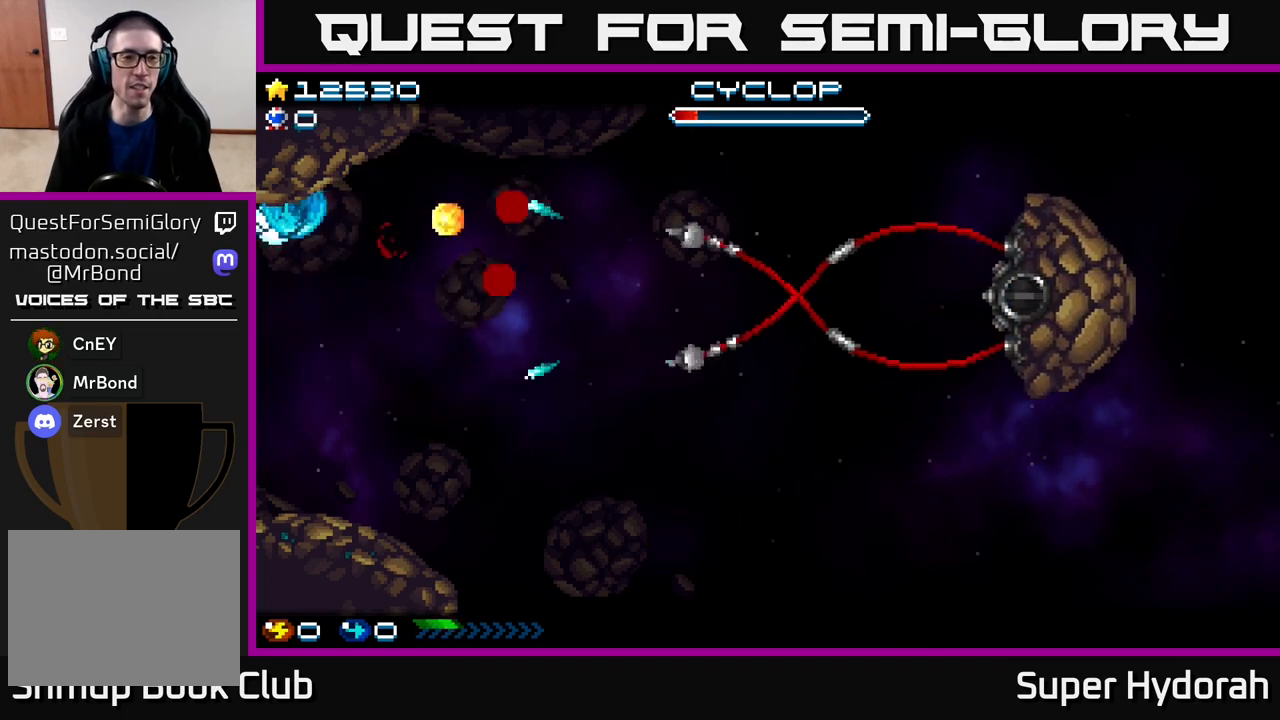
{"buttons": [], "events": [[133, "A", "down"], [317, "A", "up"]]}
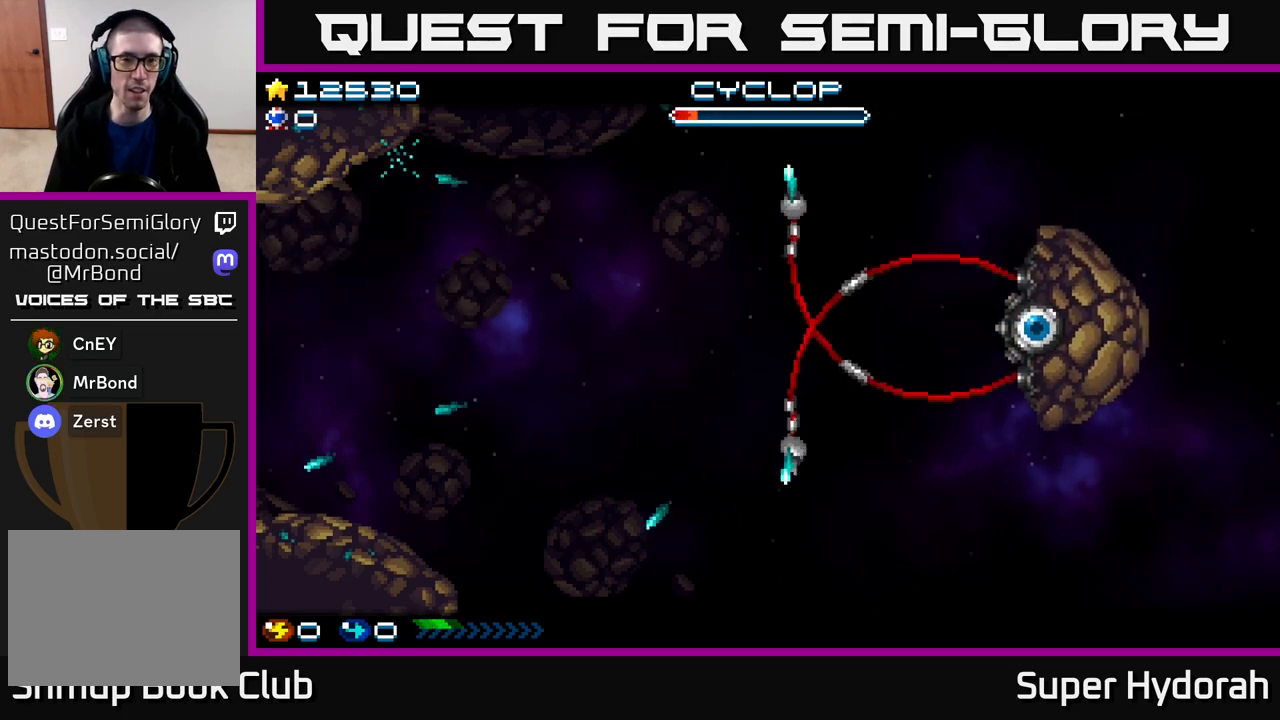
{"buttons": [], "events": []}
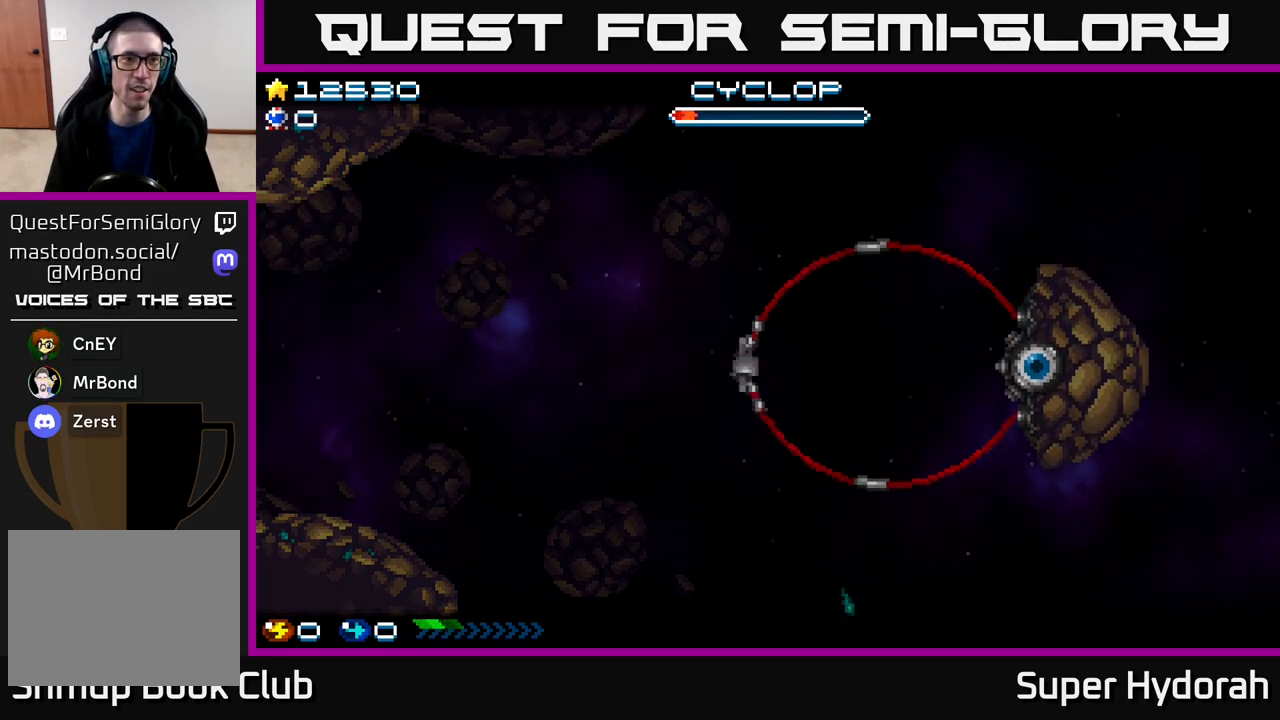
{"buttons": [], "events": [[67, "A", "down"], [200, "A", "up"]]}